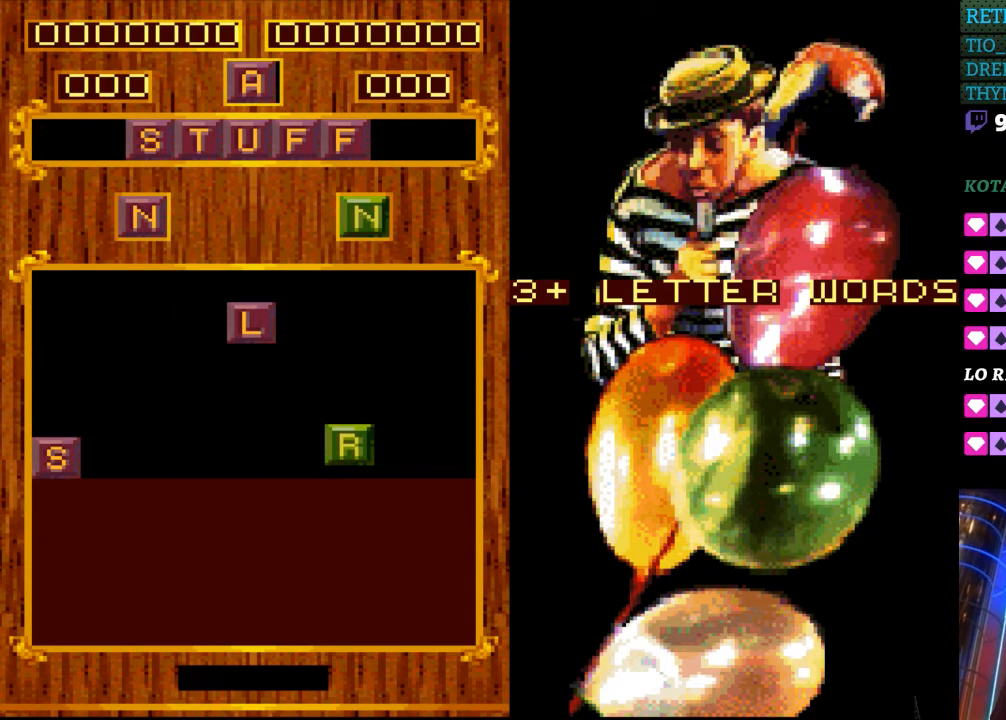
Gameplay with a controller (Nintendo layout); each line is a JSON object with the inputs held at the frame after it. "events" lists button and stick changes between this image and that frame as [ms after this image, input, new state], when the widget could be followed in between. Not read: L3 R3.
{"buttons": [], "events": []}
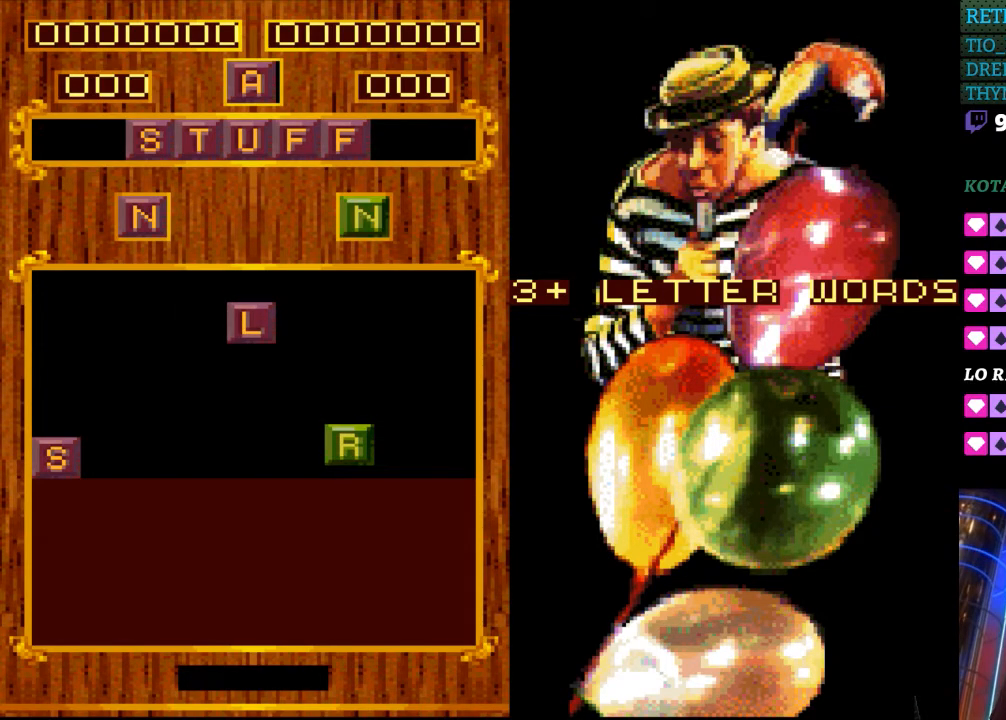
{"buttons": [], "events": []}
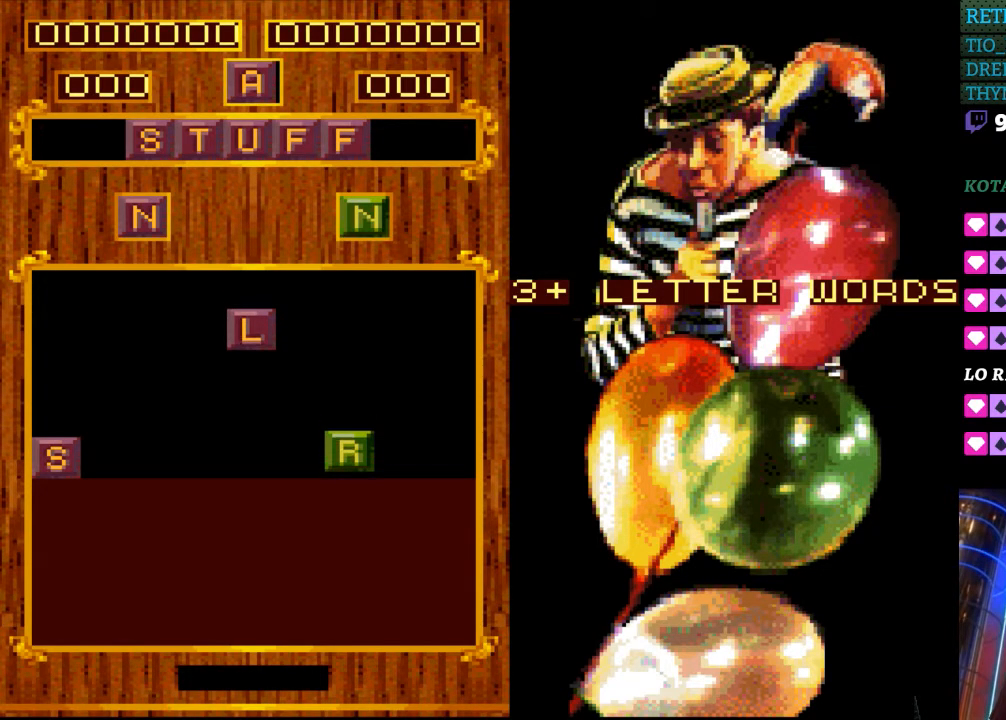
{"buttons": [], "events": []}
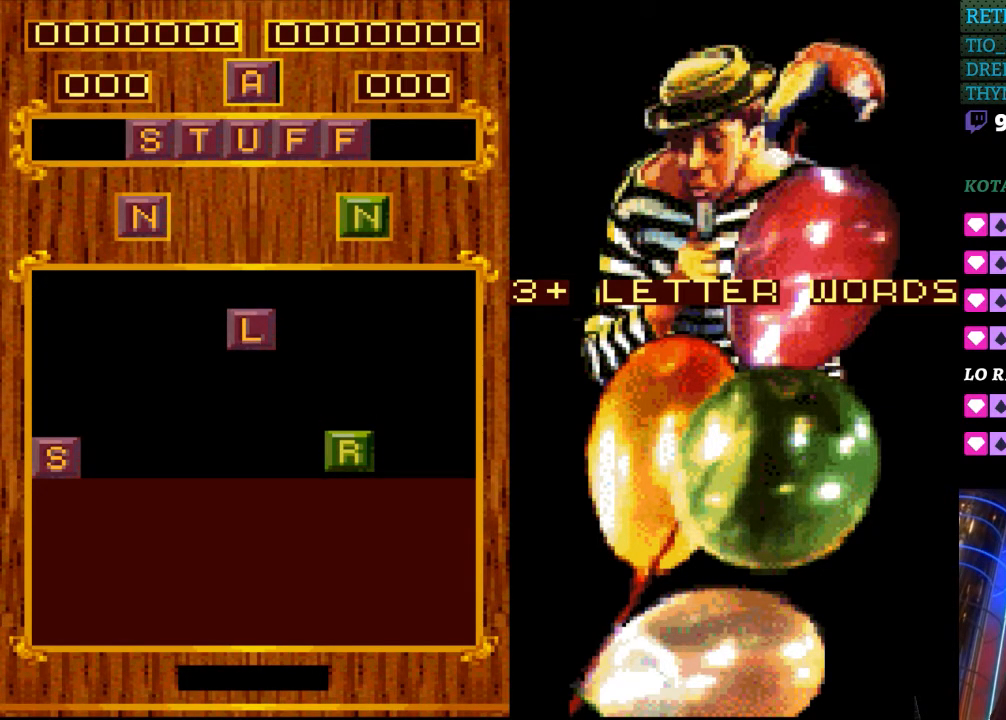
{"buttons": [], "events": [[267, "DPAD_LEFT", "down"], [367, "DPAD_LEFT", "up"]]}
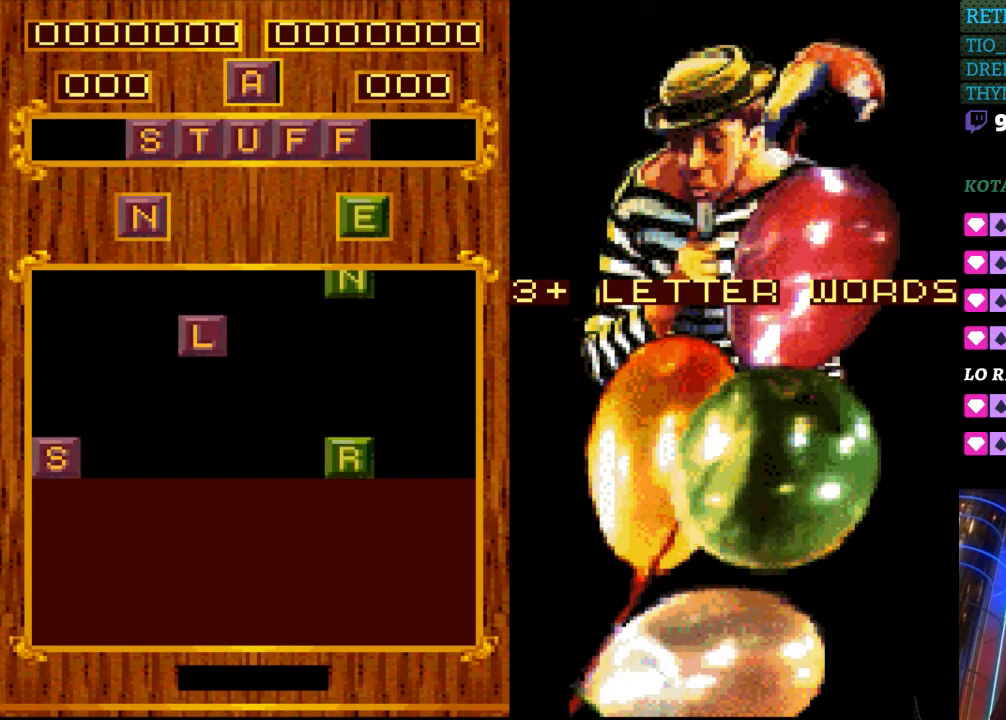
{"buttons": [], "events": [[217, "DPAD_LEFT", "down"], [300, "DPAD_LEFT", "up"]]}
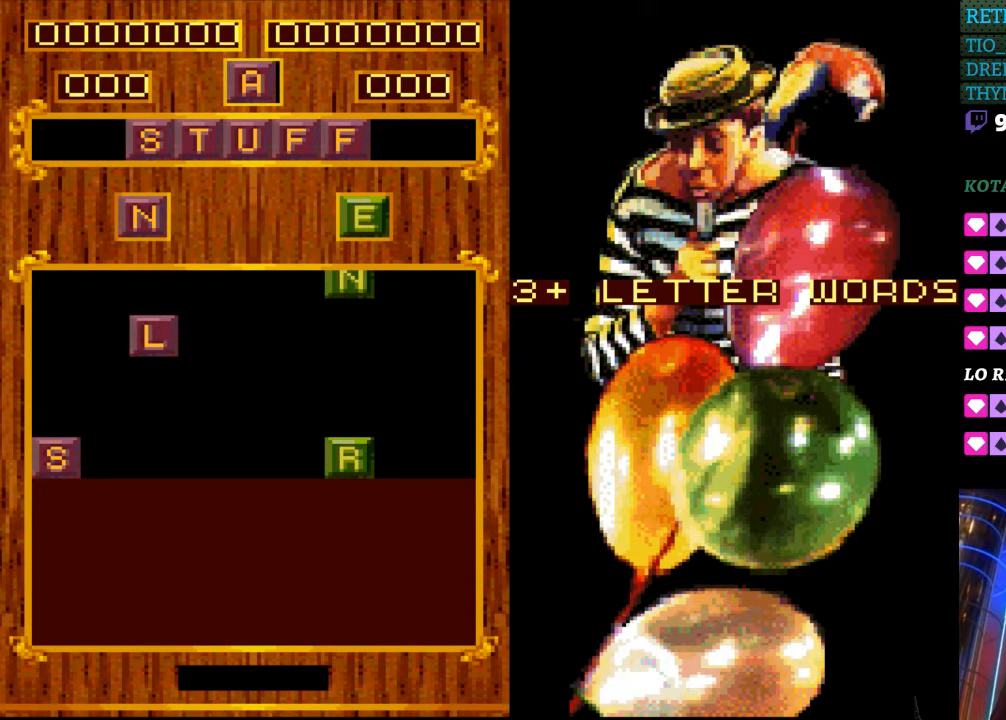
{"buttons": [], "events": []}
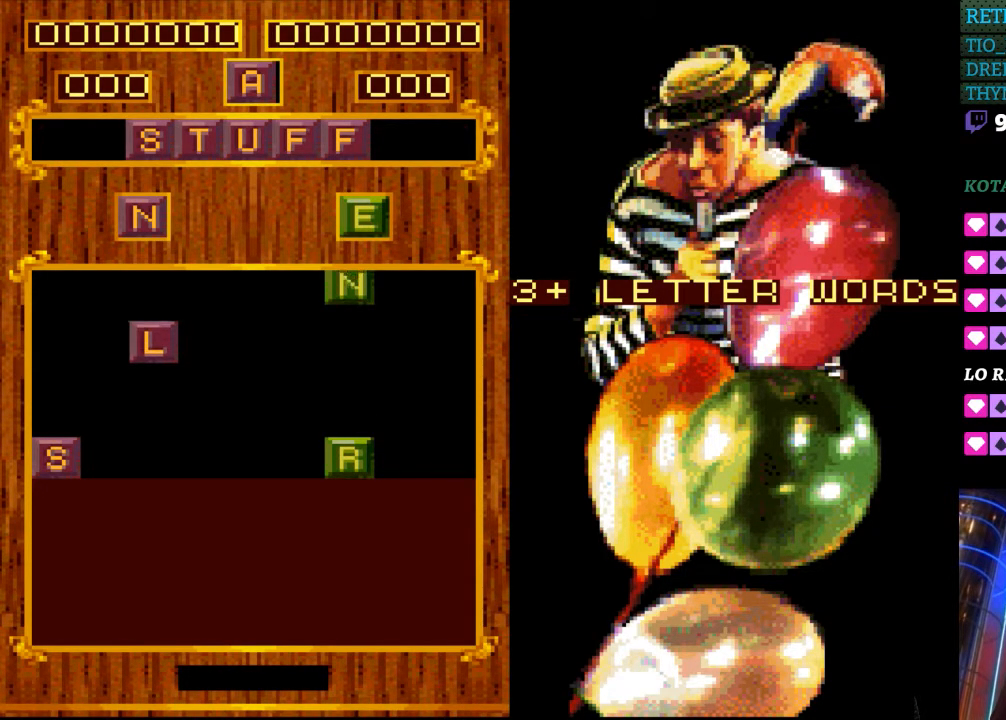
{"buttons": [], "events": [[167, "DPAD_DOWN", "down"], [367, "DPAD_DOWN", "up"]]}
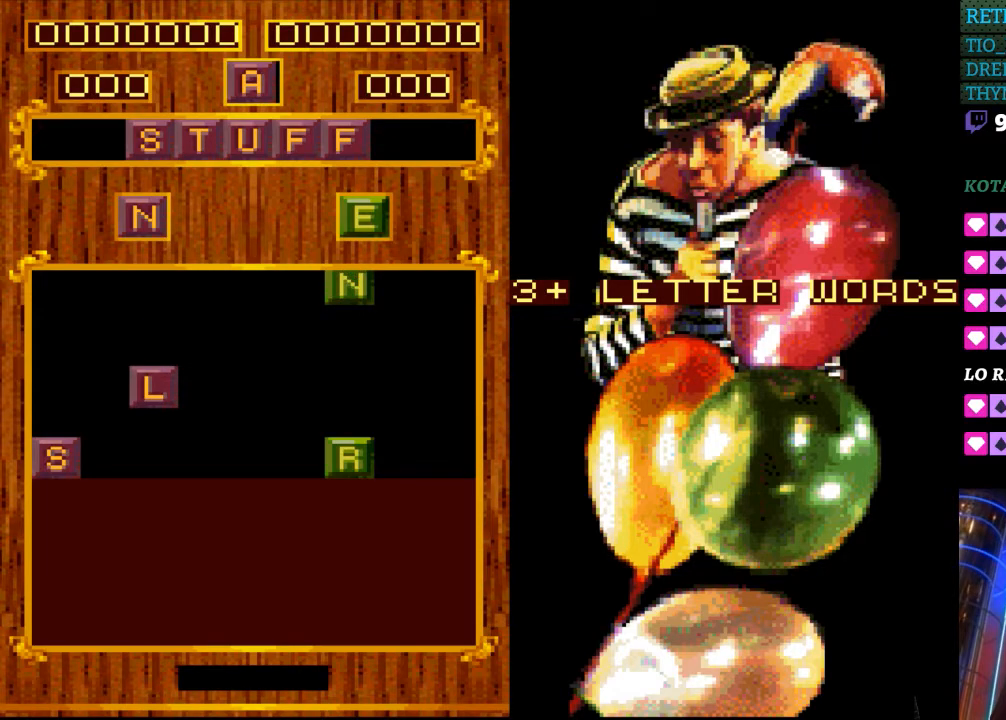
{"buttons": [], "events": [[367, "DPAD_DOWN", "down"], [433, "DPAD_DOWN", "up"]]}
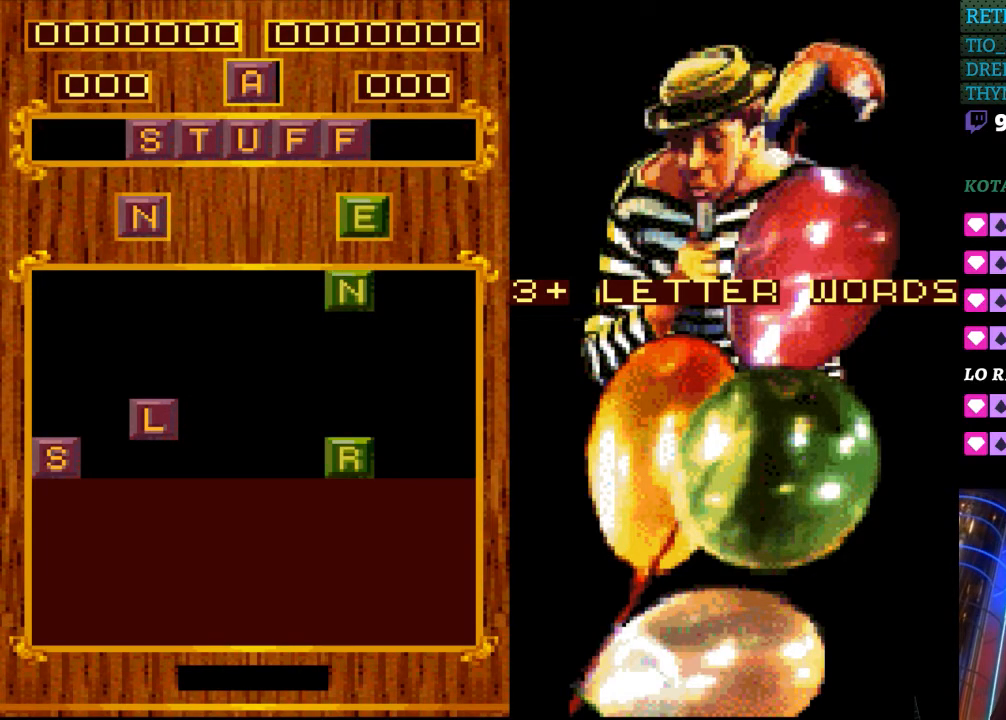
{"buttons": [], "events": []}
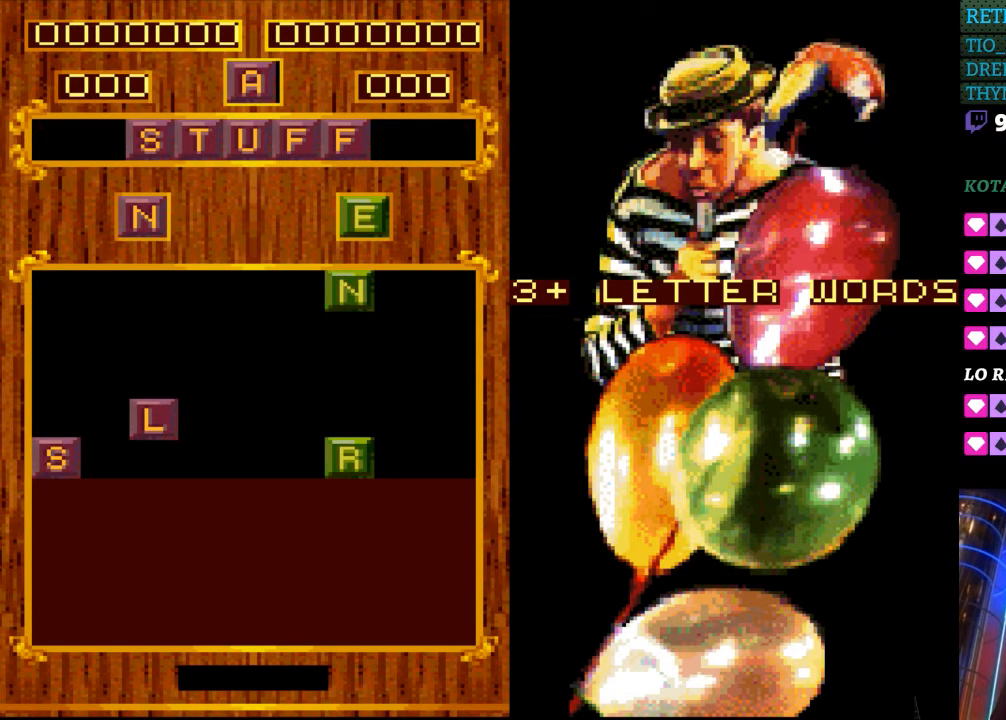
{"buttons": [], "events": [[17, "DPAD_DOWN", "down"], [100, "DPAD_DOWN", "up"]]}
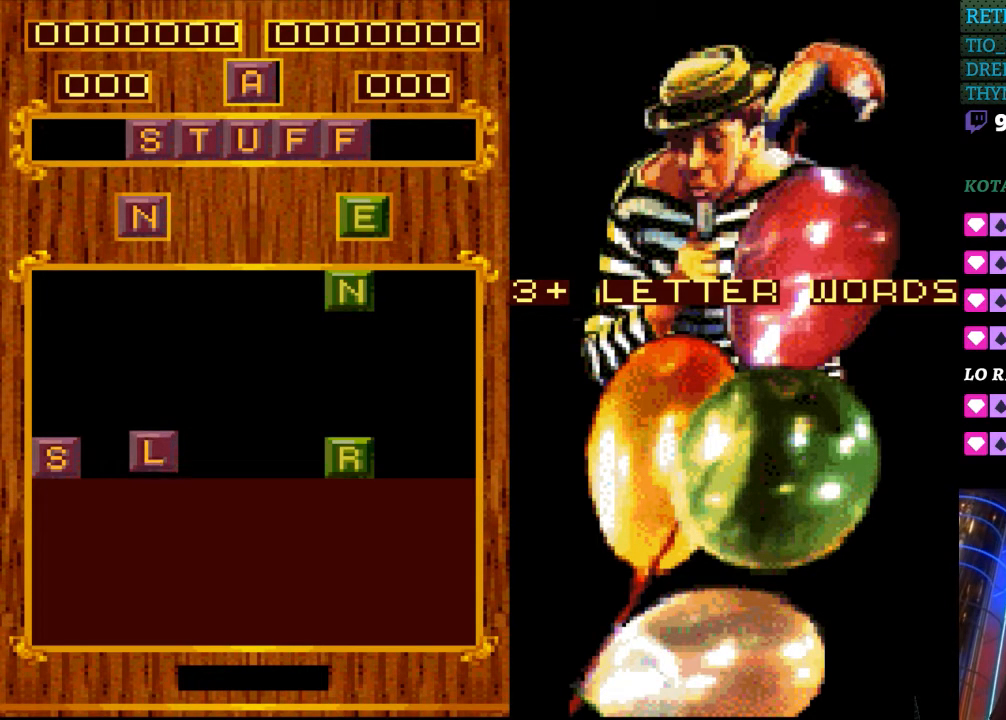
{"buttons": ["DPAD_RIGHT"], "events": [[367, "DPAD_RIGHT", "down"]]}
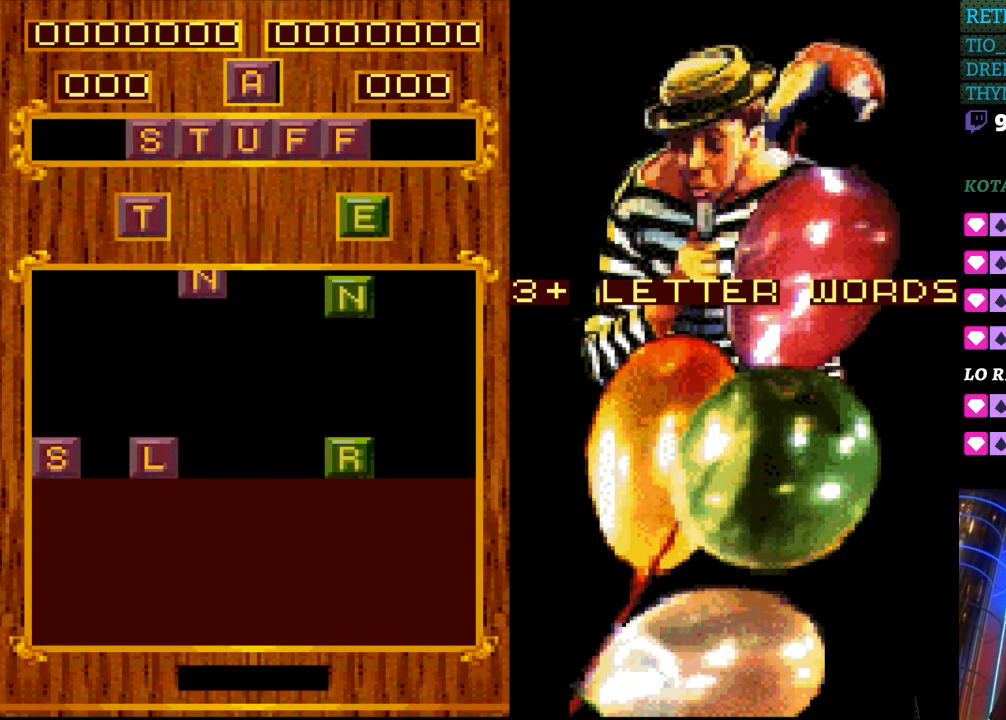
{"buttons": ["DPAD_RIGHT"], "events": []}
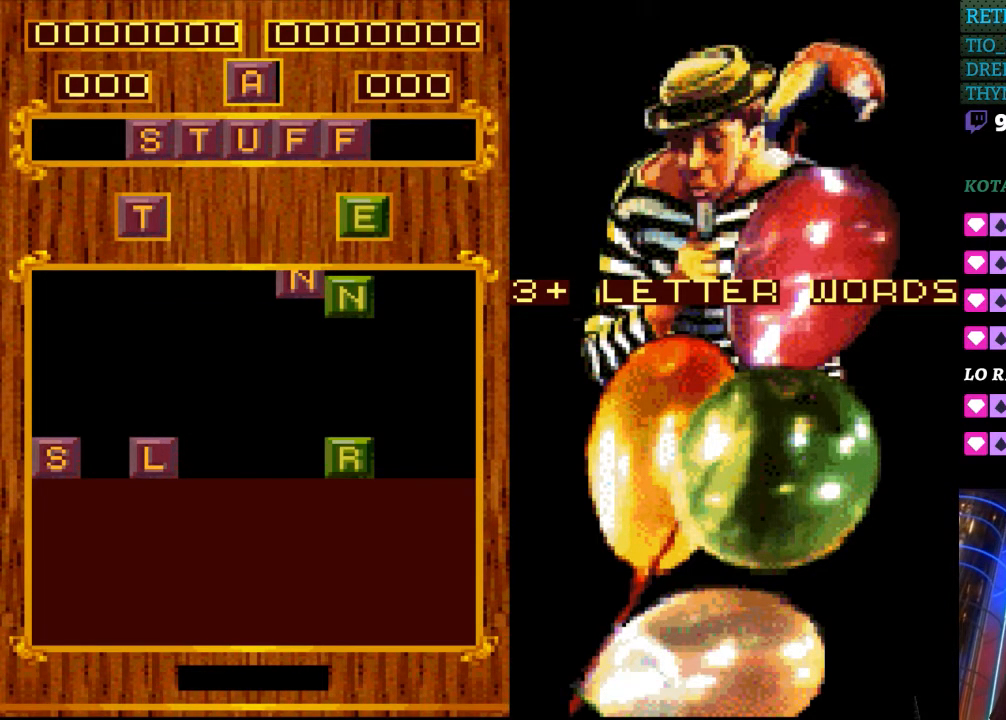
{"buttons": [], "events": [[133, "DPAD_RIGHT", "up"], [350, "DPAD_DOWN", "down"], [400, "DPAD_DOWN", "up"]]}
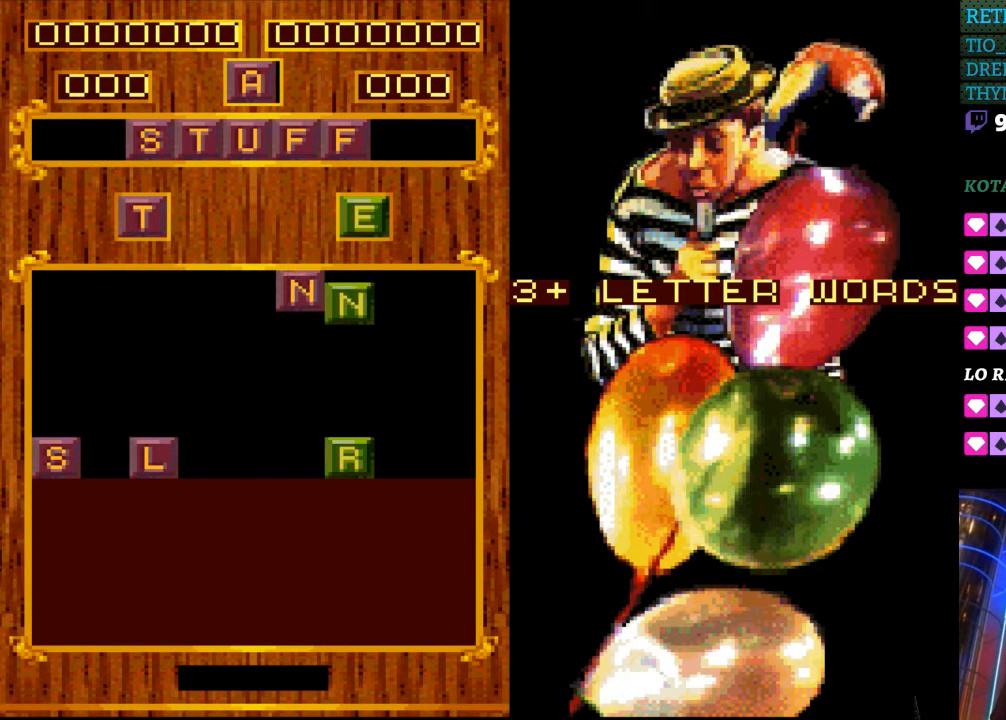
{"buttons": ["DPAD_UP"], "events": [[433, "DPAD_UP", "down"]]}
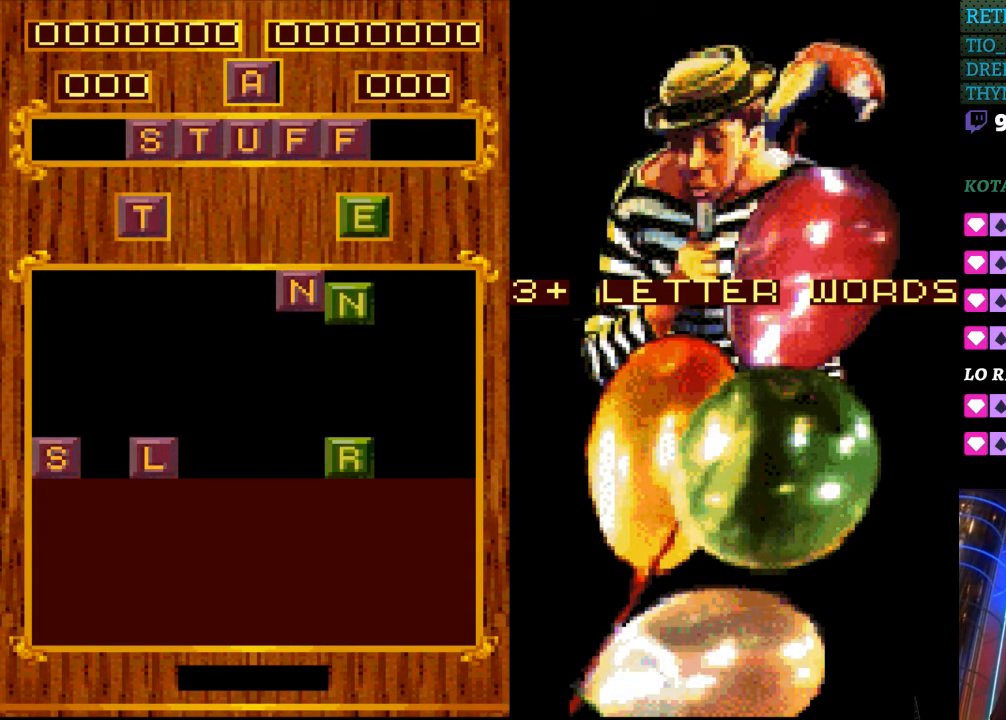
{"buttons": [], "events": [[283, "DPAD_UP", "up"]]}
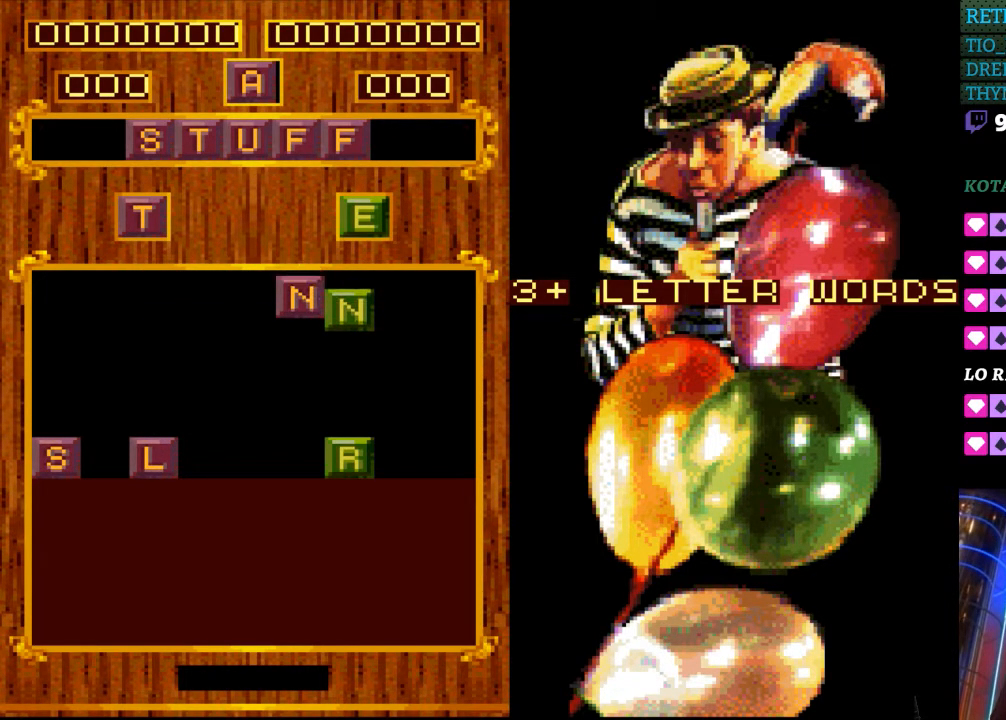
{"buttons": ["DPAD_DOWN"], "events": [[17, "DPAD_LEFT", "down"], [167, "DPAD_LEFT", "up"], [483, "DPAD_DOWN", "down"]]}
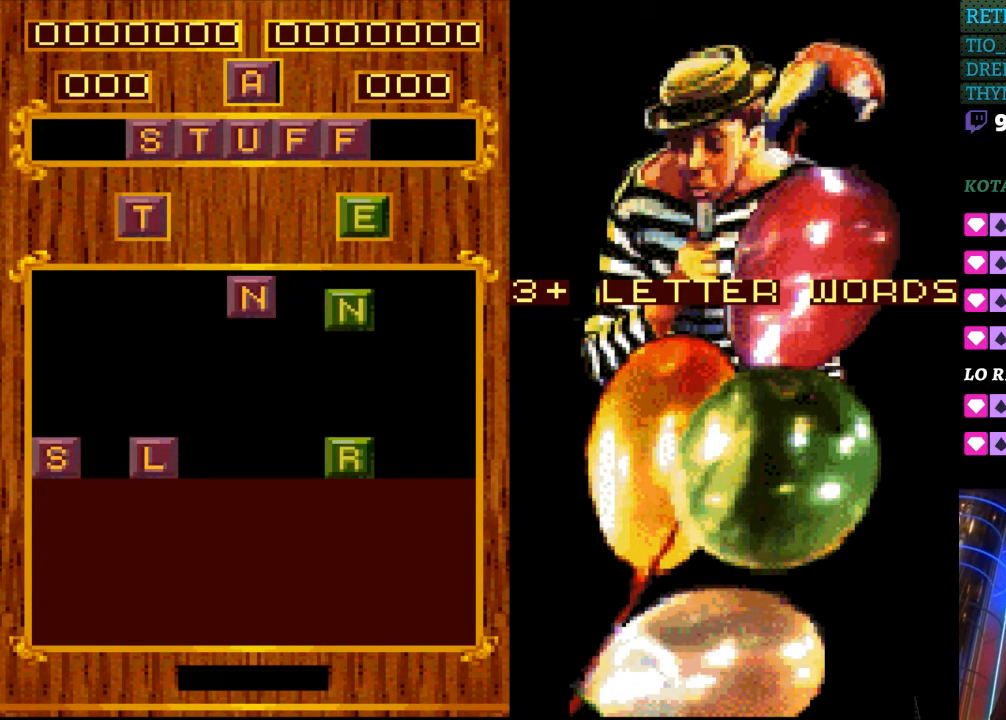
{"buttons": [], "events": [[83, "DPAD_DOWN", "up"], [317, "DPAD_DOWN", "down"], [400, "DPAD_DOWN", "up"]]}
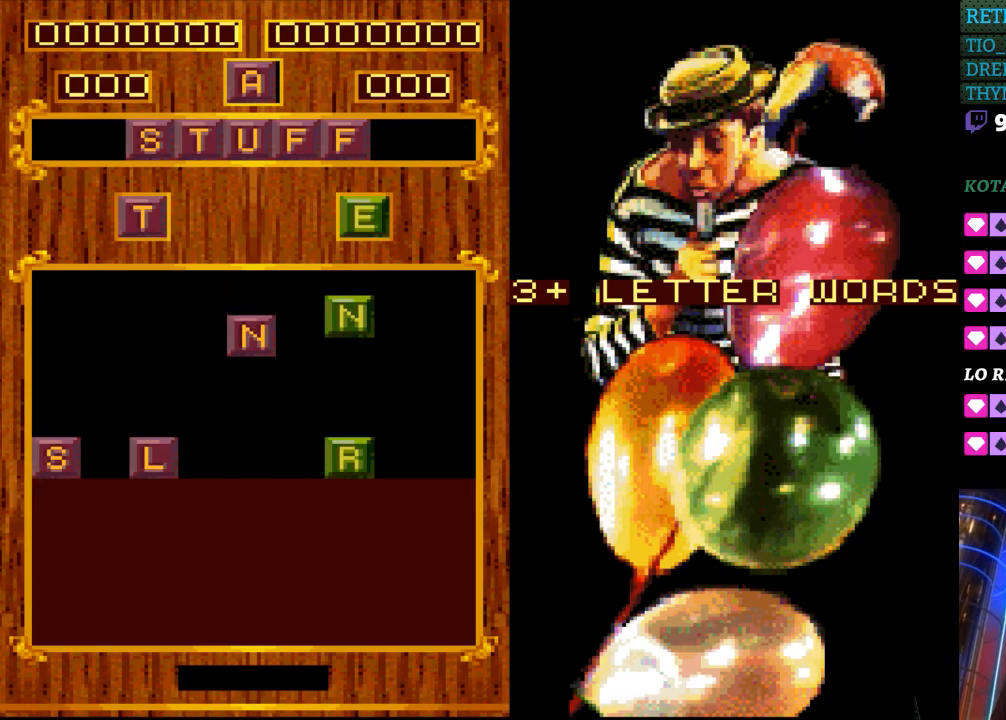
{"buttons": [], "events": [[383, "DPAD_DOWN", "down"], [433, "DPAD_DOWN", "up"]]}
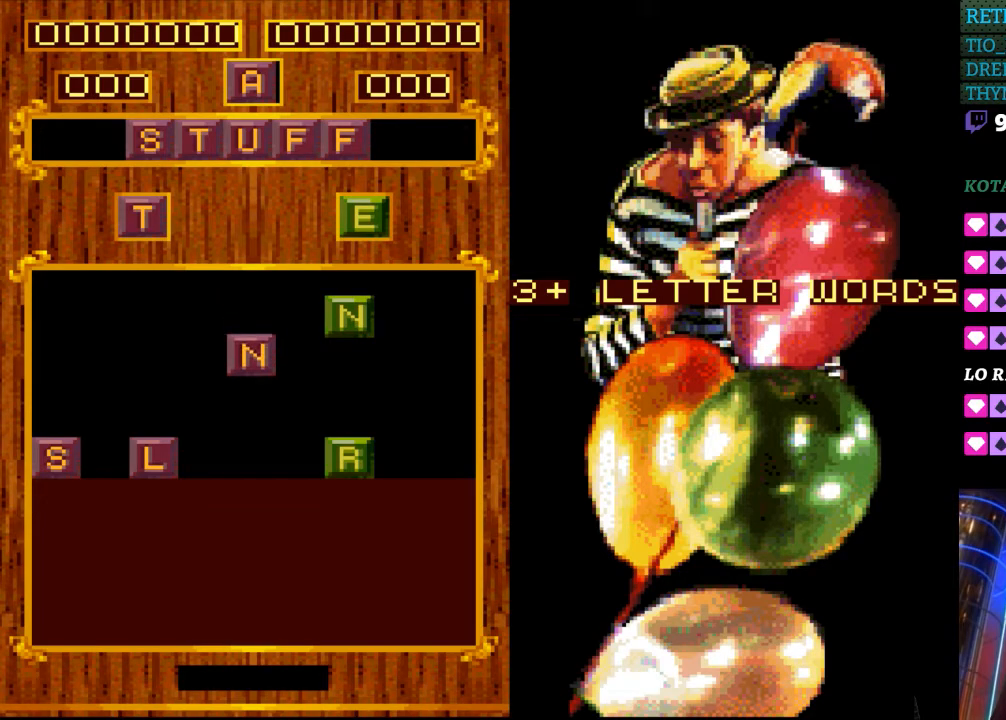
{"buttons": [], "events": []}
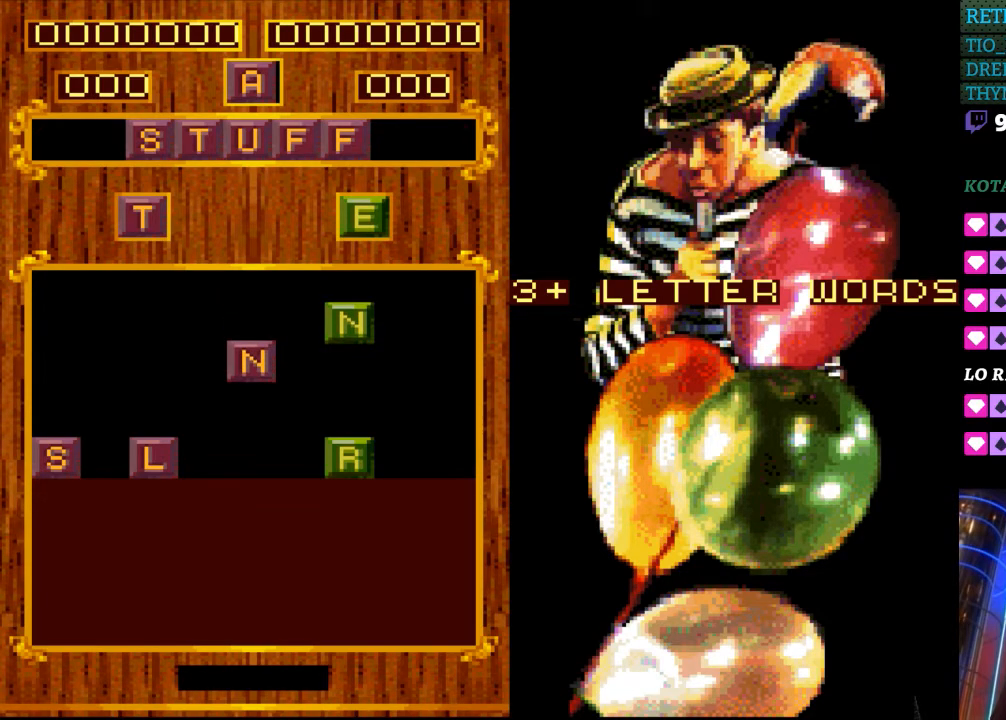
{"buttons": [], "events": []}
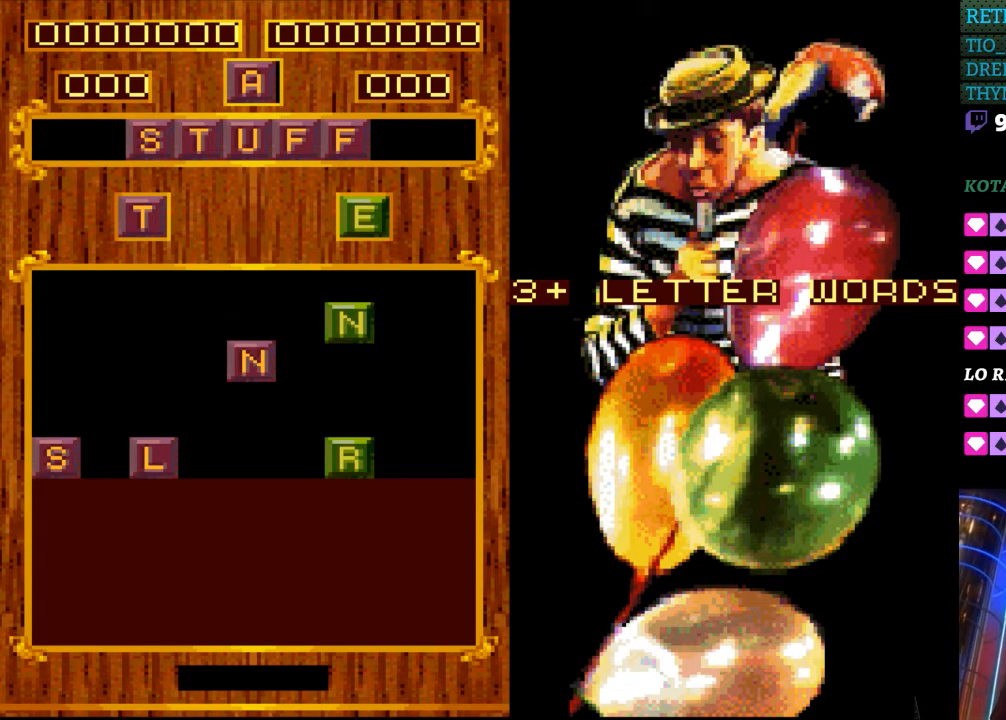
{"buttons": [], "events": [[200, "DPAD_DOWN", "down"], [283, "DPAD_DOWN", "up"]]}
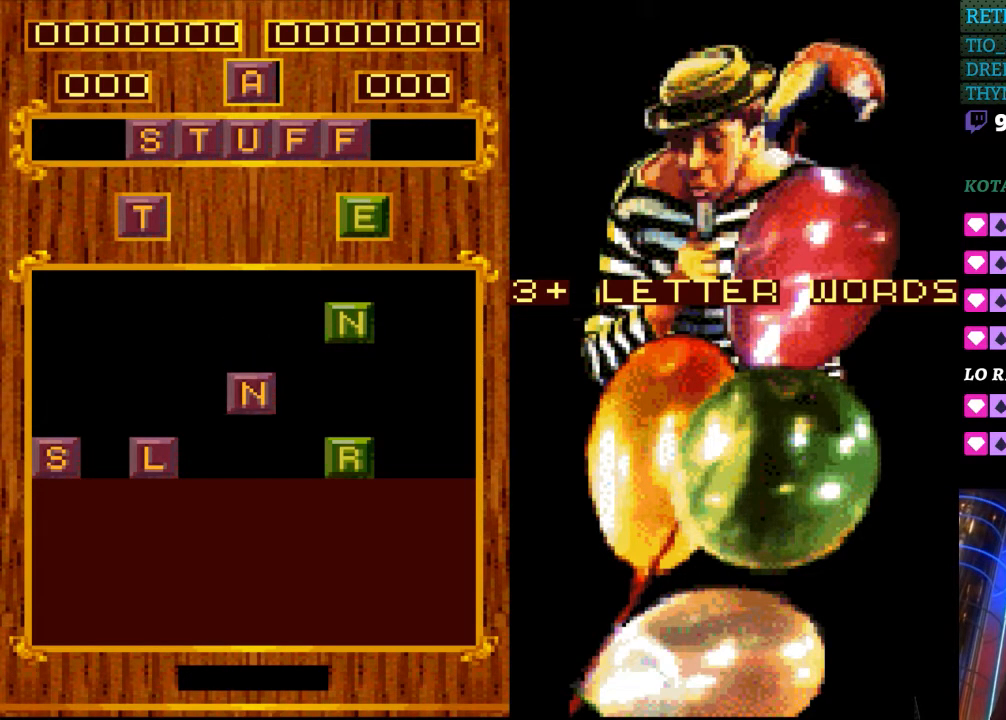
{"buttons": ["DPAD_RIGHT"], "events": [[150, "DPAD_RIGHT", "down"]]}
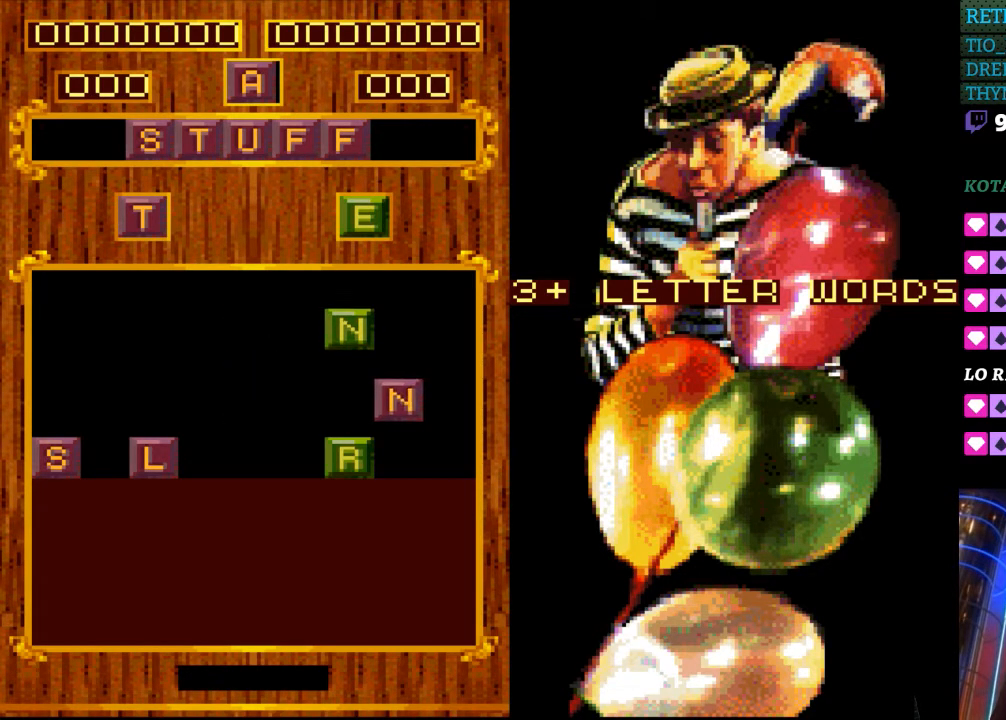
{"buttons": [], "events": [[433, "DPAD_RIGHT", "up"]]}
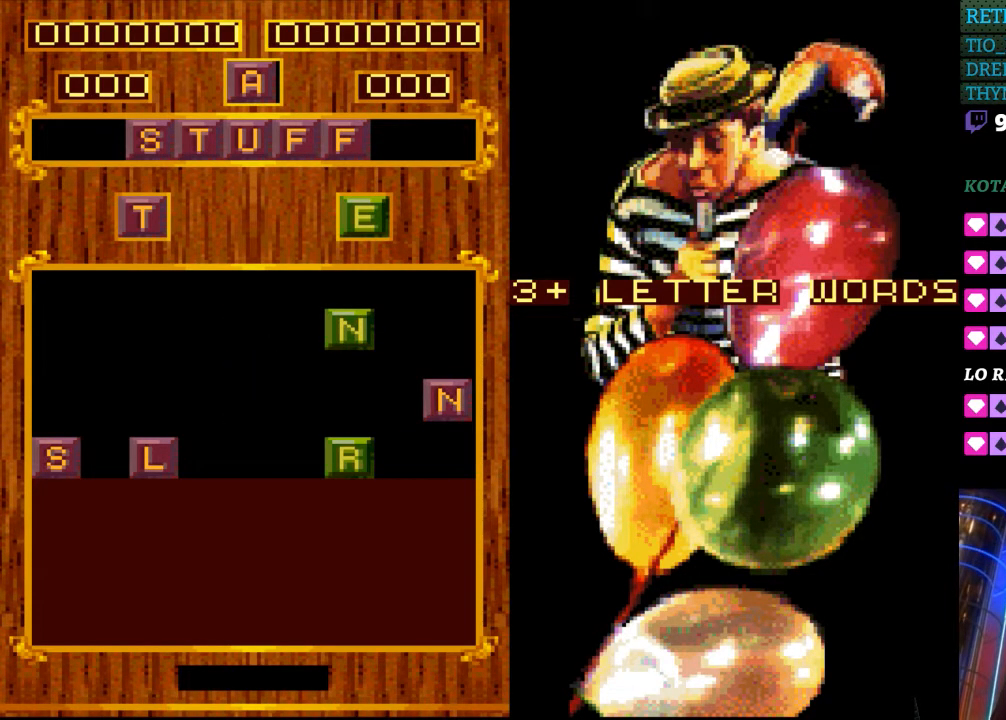
{"buttons": [], "events": []}
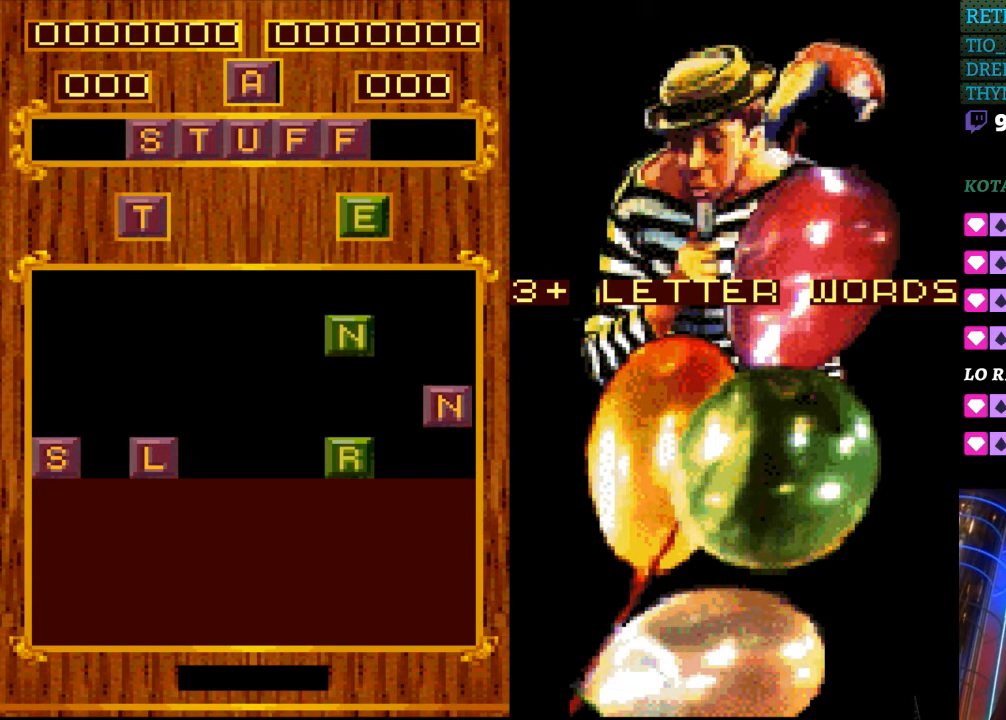
{"buttons": [], "events": [[117, "DPAD_DOWN", "down"], [283, "DPAD_DOWN", "up"]]}
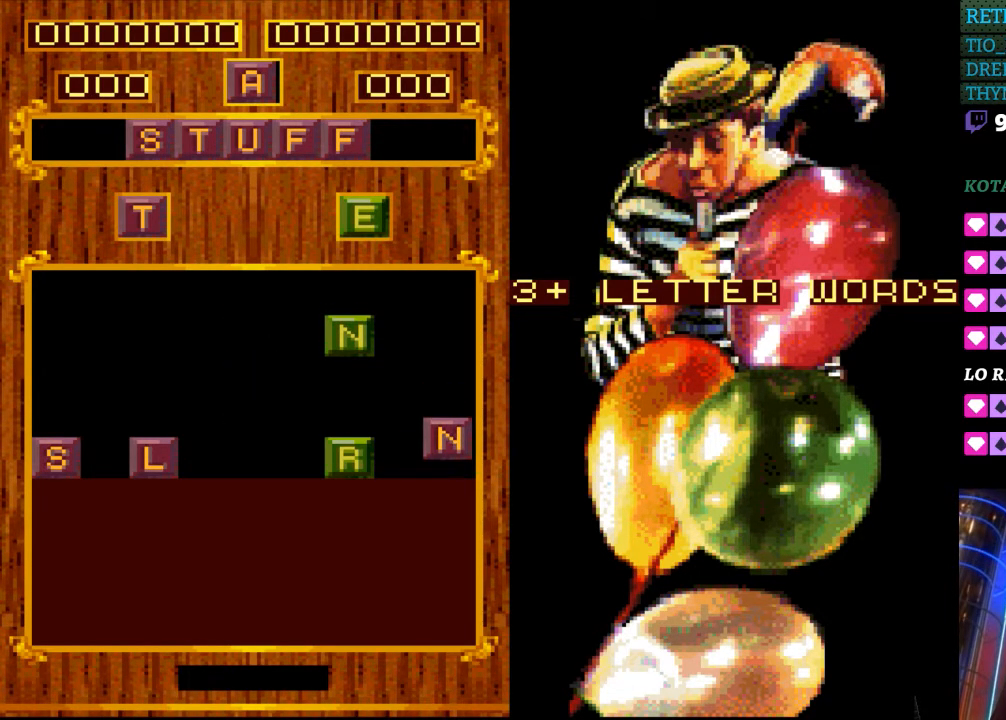
{"buttons": [], "events": [[267, "DPAD_DOWN", "down"], [417, "DPAD_DOWN", "up"]]}
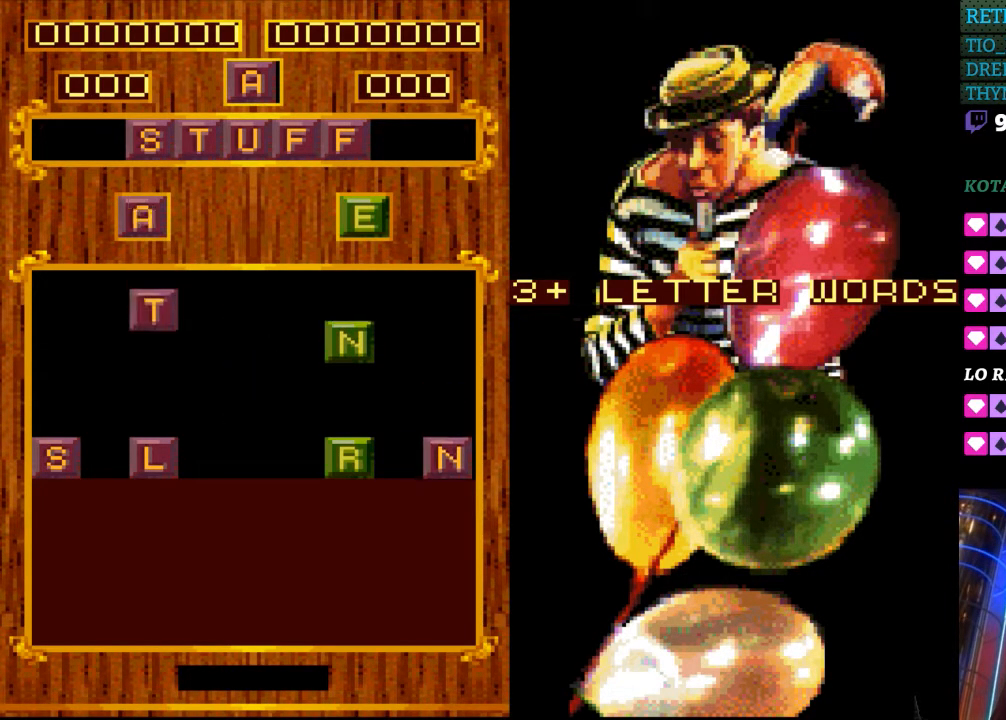
{"buttons": [], "events": [[300, "DPAD_RIGHT", "down"], [483, "DPAD_RIGHT", "up"]]}
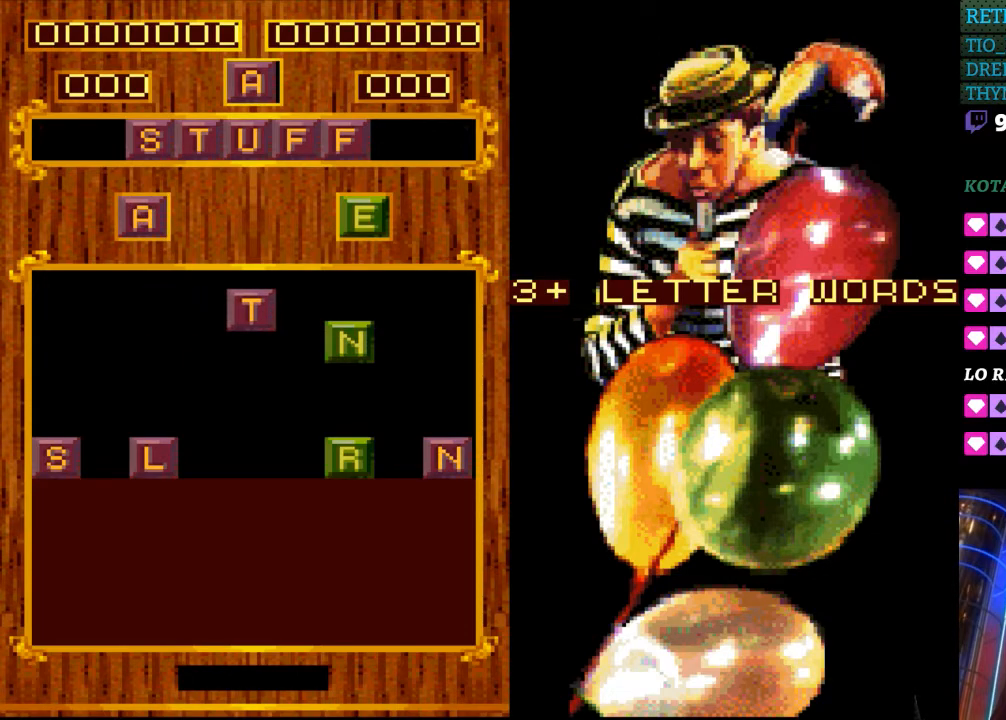
{"buttons": [], "events": []}